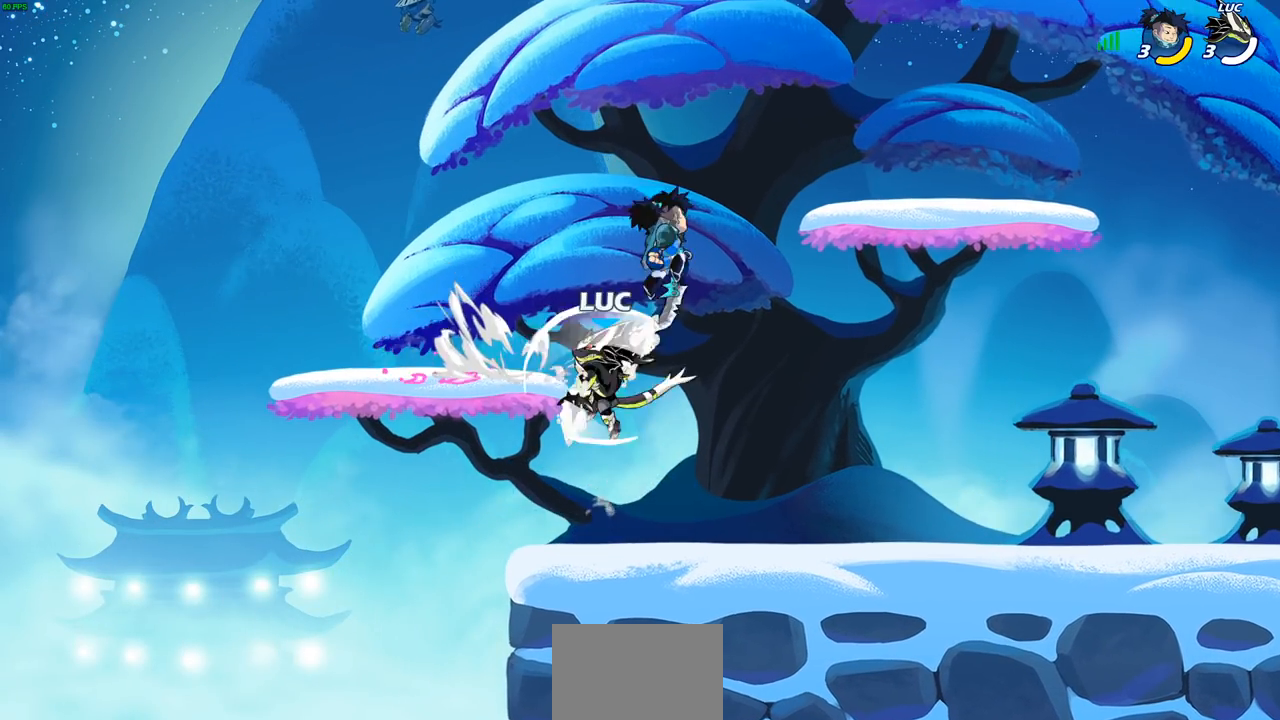
Gameplay with a controller (PlayStation layout); each line is a JSON object with the inputs held at the frame after it. "events" lists button and stick changes between this image and that frame as [ms after this image, input, new state], when the widget could be followed in between.
{"buttons": ["SQUARE"], "left_stick": "down-right", "right_stick": "center", "events": [[83, "left_stick", "right"], [483, "SQUARE", "down"], [483, "left_stick", "down-right"]]}
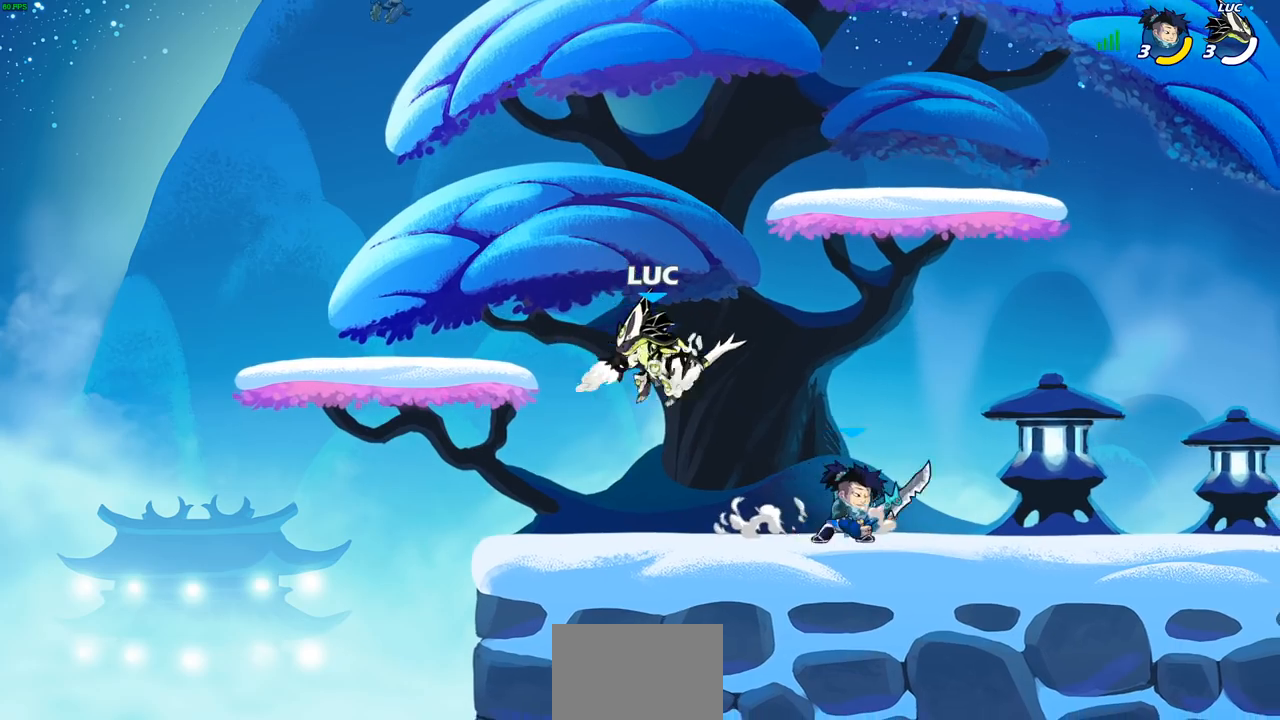
{"buttons": [], "left_stick": "center", "right_stick": "center", "events": [[67, "SQUARE", "up"], [117, "left_stick", "center"]]}
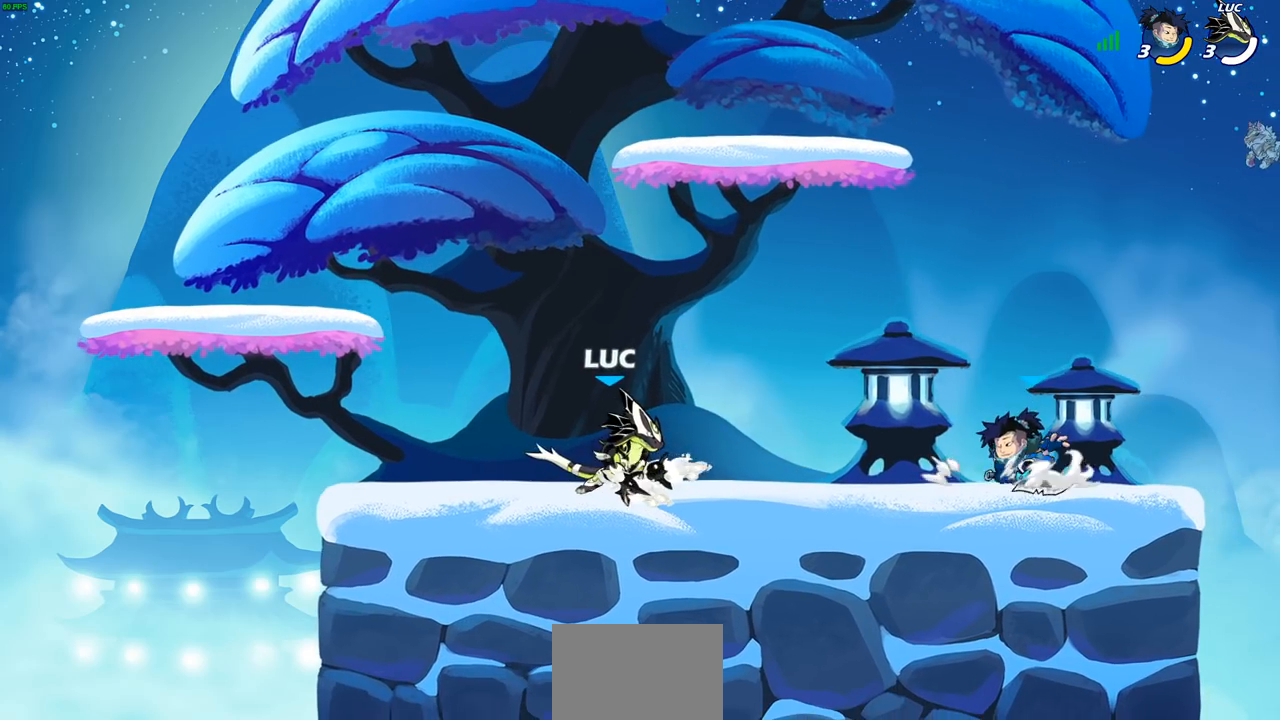
{"buttons": [], "left_stick": "center", "right_stick": "center", "events": [[83, "left_stick", "right"], [117, "R2", "down"], [150, "SQUARE", "down"], [250, "R2", "up"], [250, "SQUARE", "up"], [267, "left_stick", "center"]]}
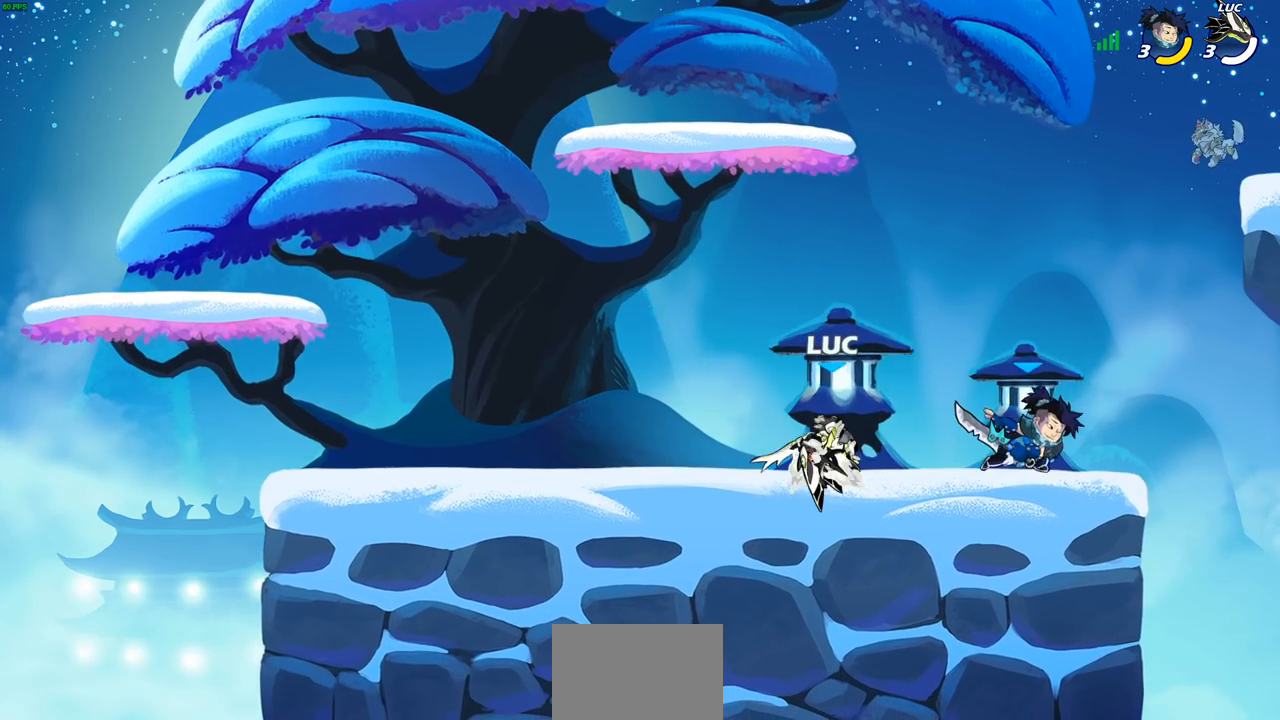
{"buttons": ["R2"], "left_stick": "right", "right_stick": "center", "events": [[233, "left_stick", "up-left"], [317, "CROSS", "down"], [367, "left_stick", "up"], [400, "R2", "down"], [433, "CROSS", "up"], [500, "left_stick", "right"]]}
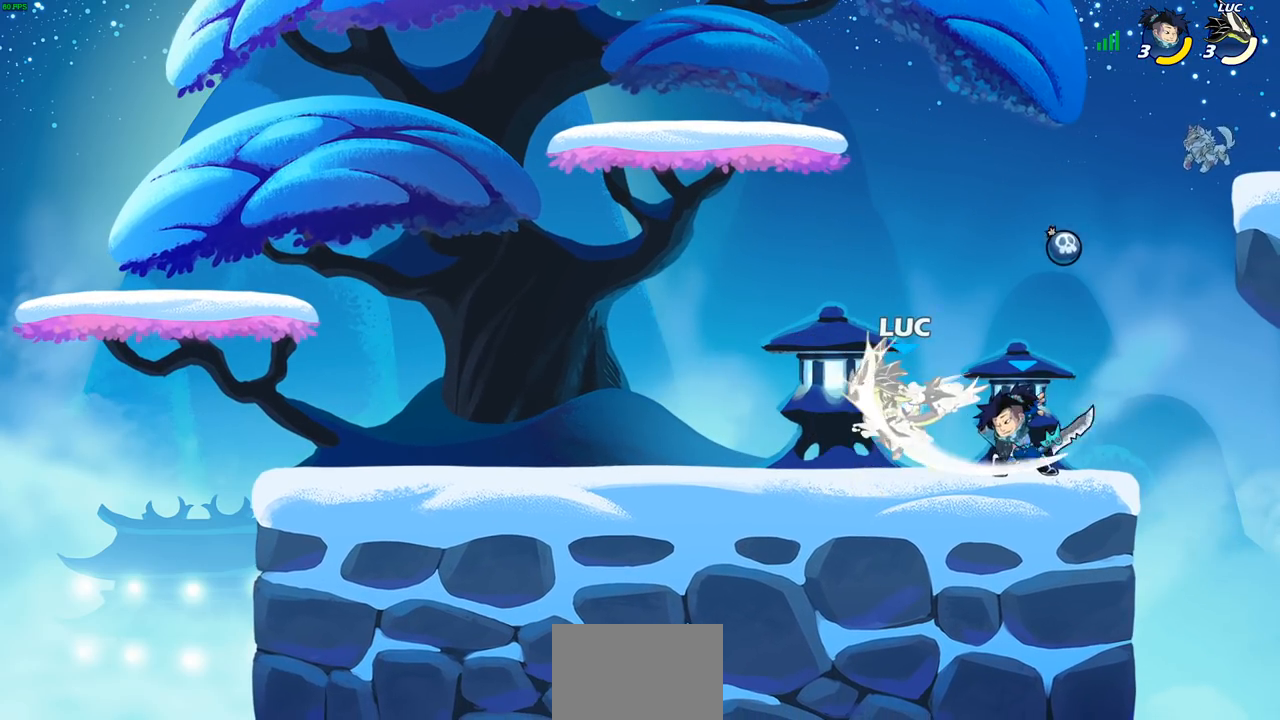
{"buttons": [], "left_stick": "up-right", "right_stick": "center", "events": [[33, "R2", "up"], [33, "left_stick", "center"], [450, "left_stick", "up-right"]]}
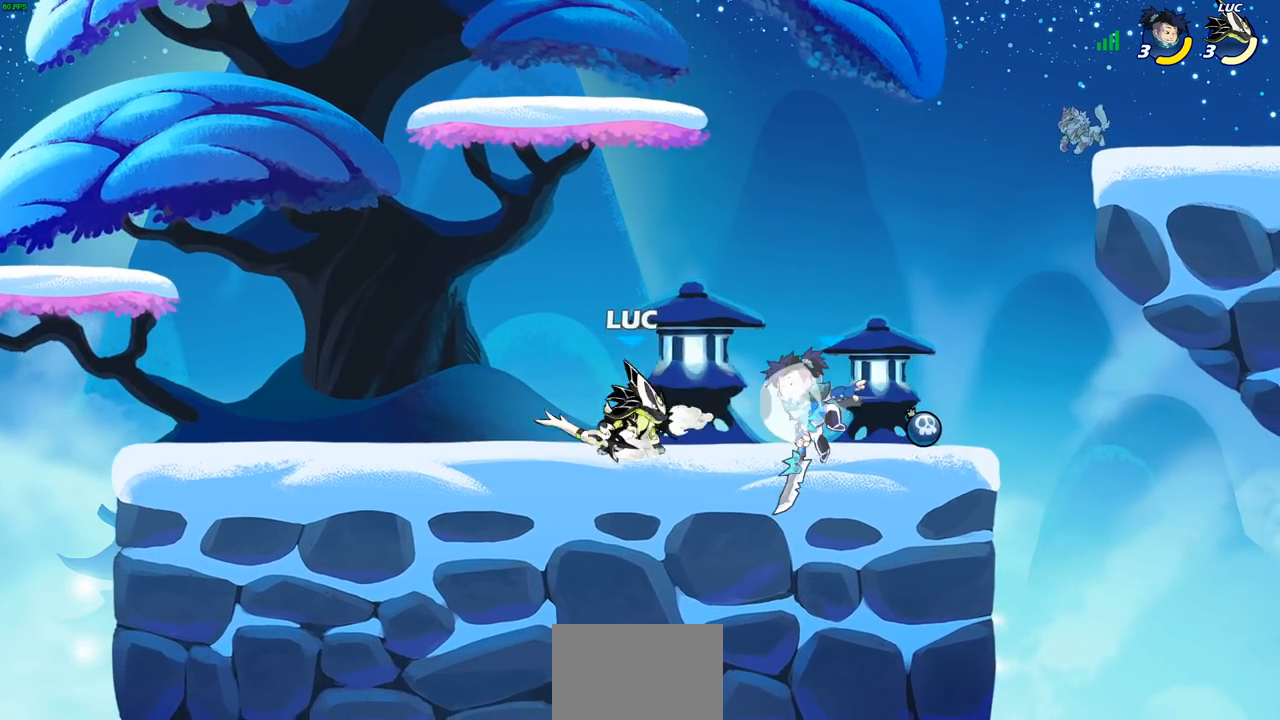
{"buttons": [], "left_stick": "left", "right_stick": "center", "events": [[17, "CROSS", "down"], [150, "R2", "down"], [167, "CROSS", "up"], [267, "left_stick", "left"], [317, "R2", "up"]]}
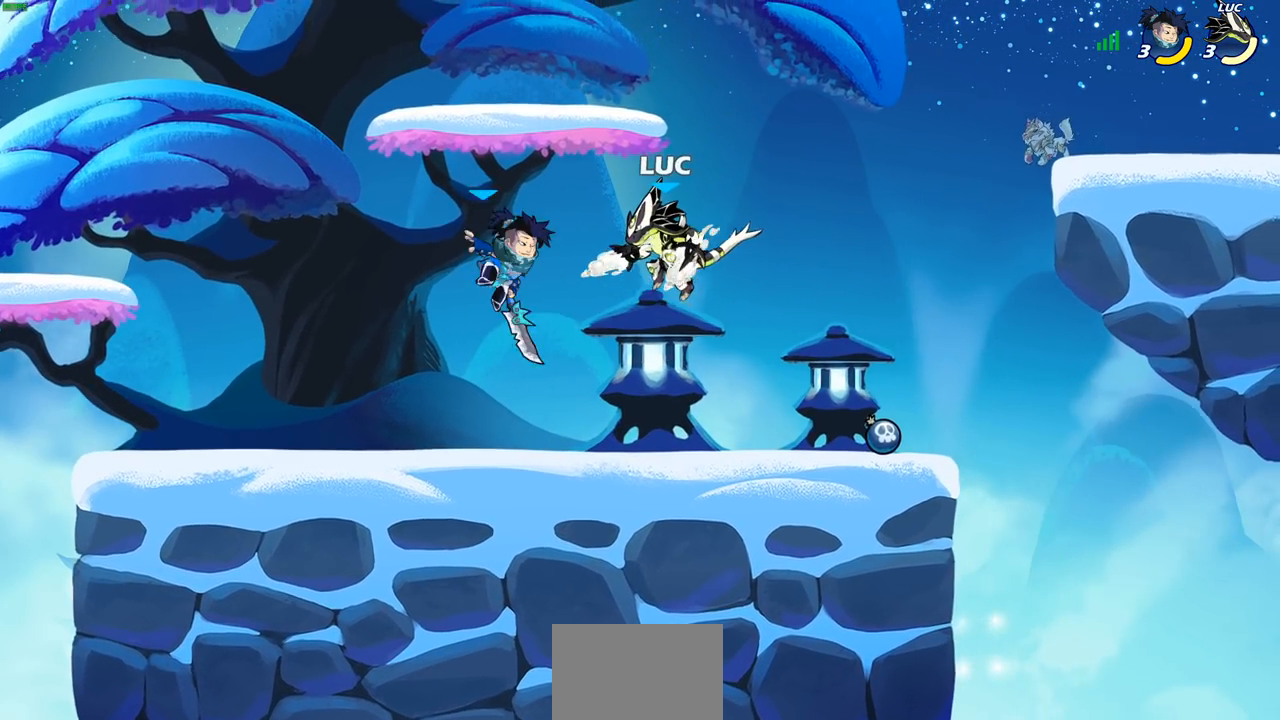
{"buttons": [], "left_stick": "center", "right_stick": "center", "events": [[200, "SQUARE", "down"], [283, "SQUARE", "up"], [383, "left_stick", "center"]]}
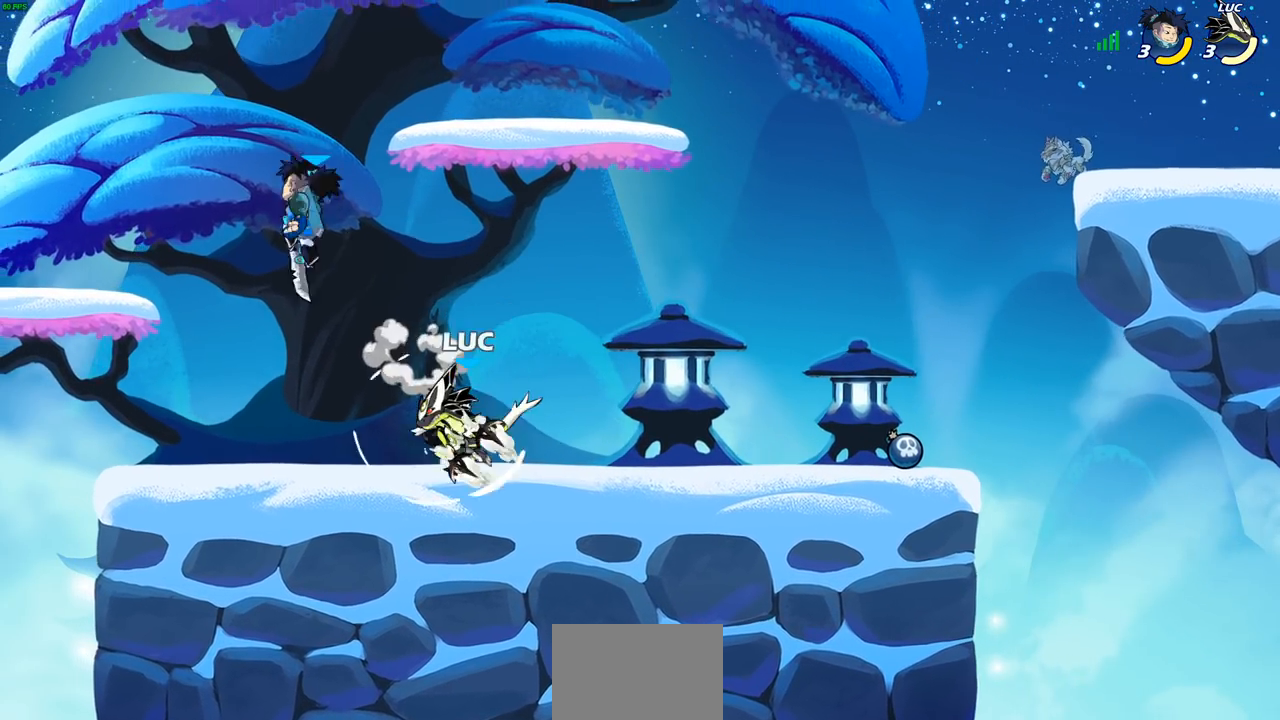
{"buttons": [], "left_stick": "center", "right_stick": "center", "events": [[233, "left_stick", "down"], [283, "SQUARE", "down"], [367, "SQUARE", "up"], [417, "left_stick", "center"]]}
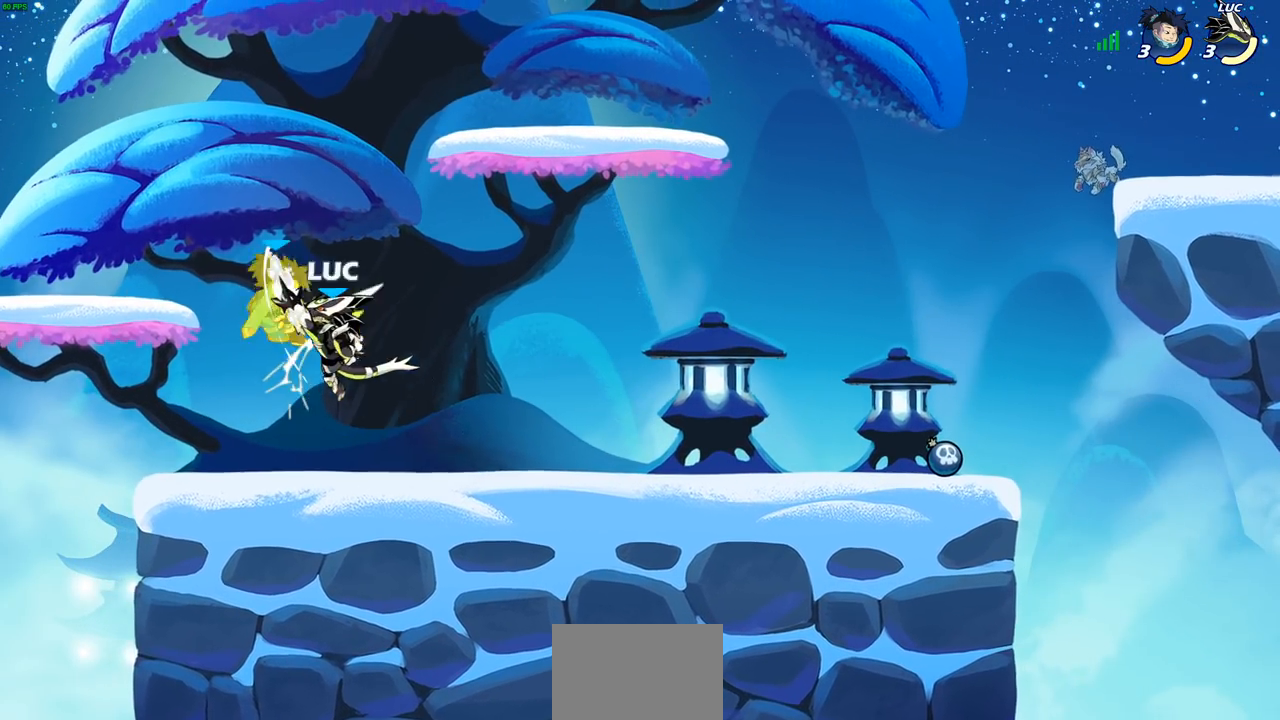
{"buttons": [], "left_stick": "center", "right_stick": "center", "events": [[100, "CIRCLE", "down"], [183, "CIRCLE", "up"]]}
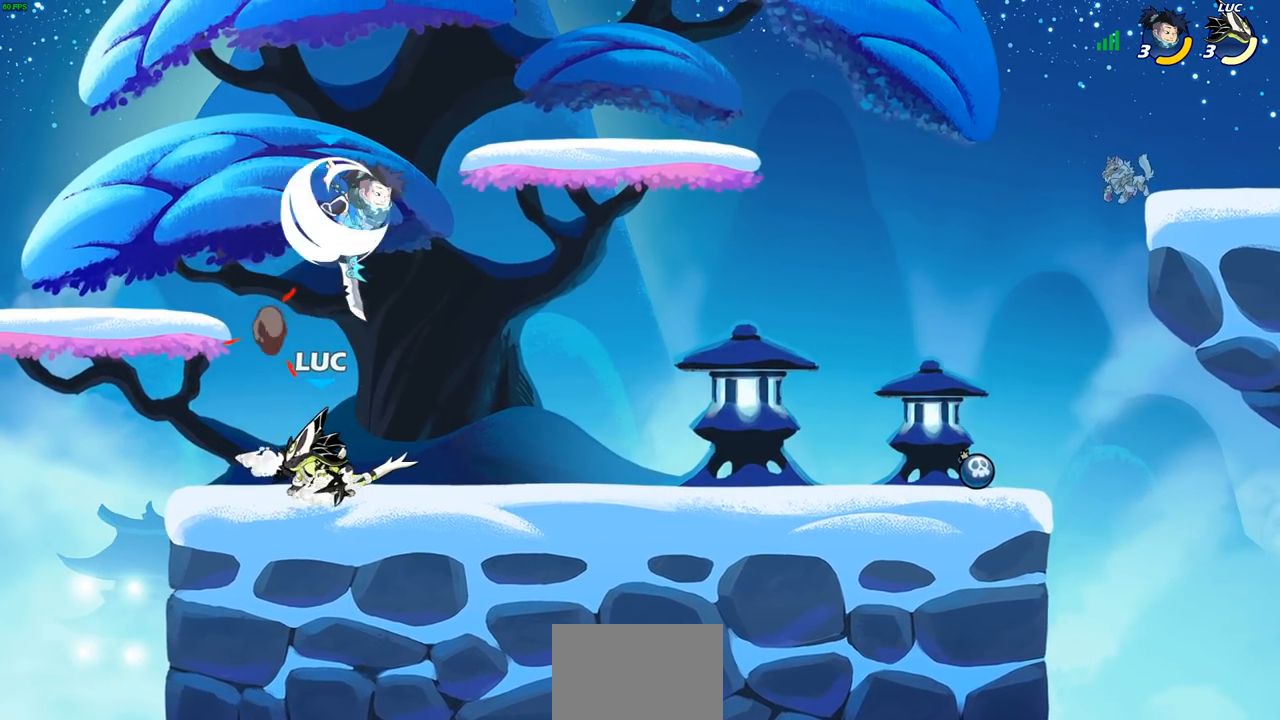
{"buttons": [], "left_stick": "center", "right_stick": "center", "events": [[83, "left_stick", "up-right"], [167, "CROSS", "down"], [200, "CIRCLE", "down"], [217, "CIRCLE", "up"], [283, "CROSS", "up"], [283, "SQUARE", "down"], [333, "SQUARE", "up"], [450, "left_stick", "center"]]}
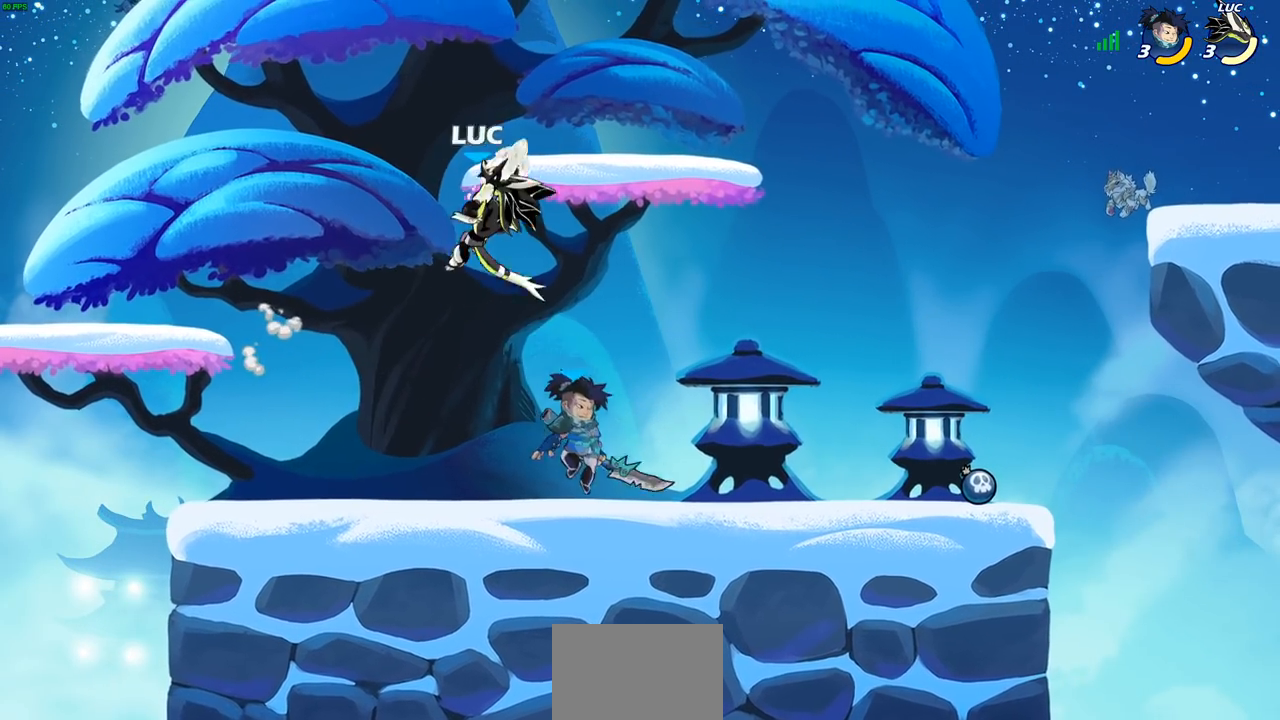
{"buttons": [], "left_stick": "down-left", "right_stick": "center", "events": [[333, "left_stick", "down-left"]]}
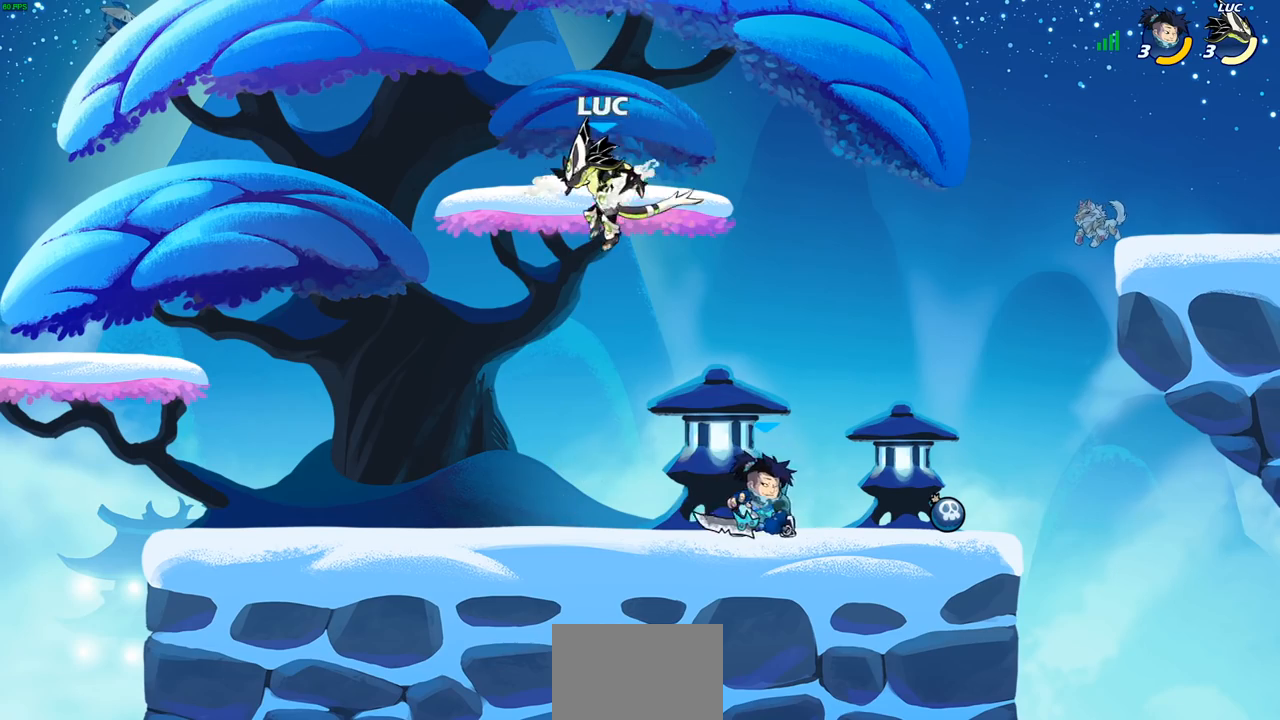
{"buttons": [], "left_stick": "down", "right_stick": "center", "events": [[200, "CROSS", "down"], [217, "left_stick", "up-right"], [317, "CROSS", "up"], [433, "left_stick", "down"]]}
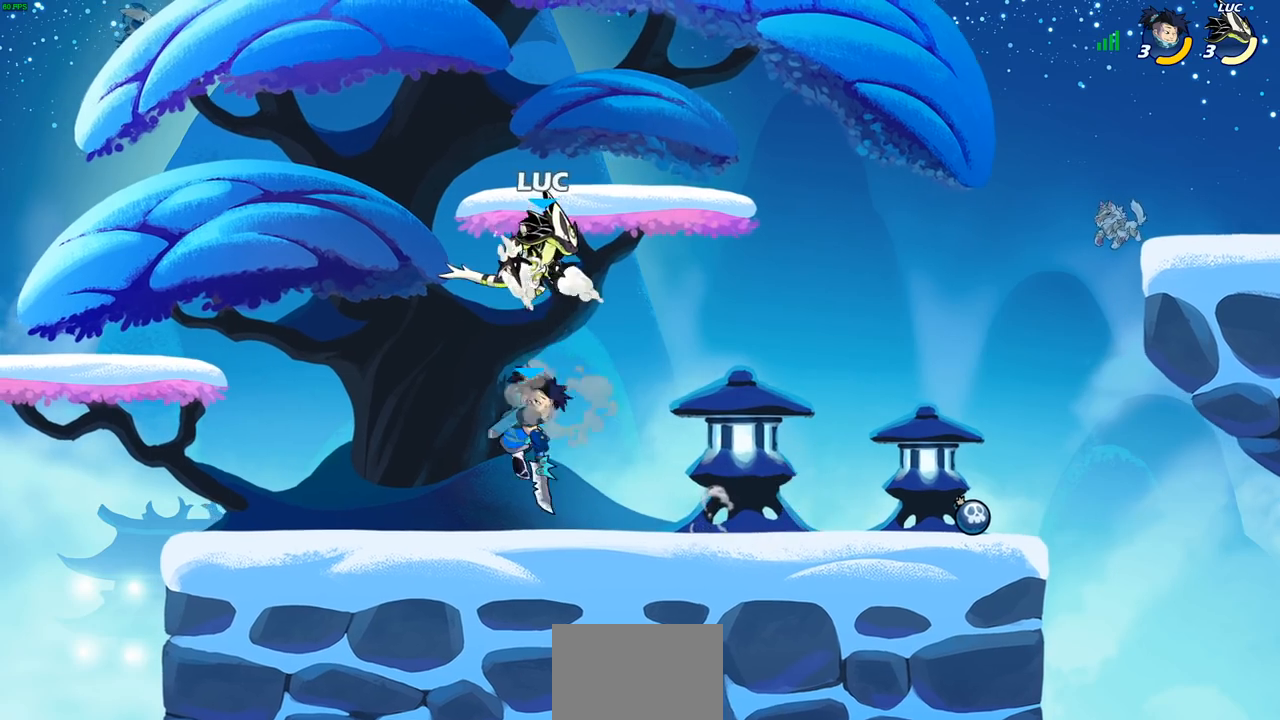
{"buttons": [], "left_stick": "right", "right_stick": "center", "events": [[17, "left_stick", "down-left"], [117, "left_stick", "center"], [167, "SQUARE", "down"], [250, "SQUARE", "up"], [333, "left_stick", "left"], [467, "left_stick", "right"]]}
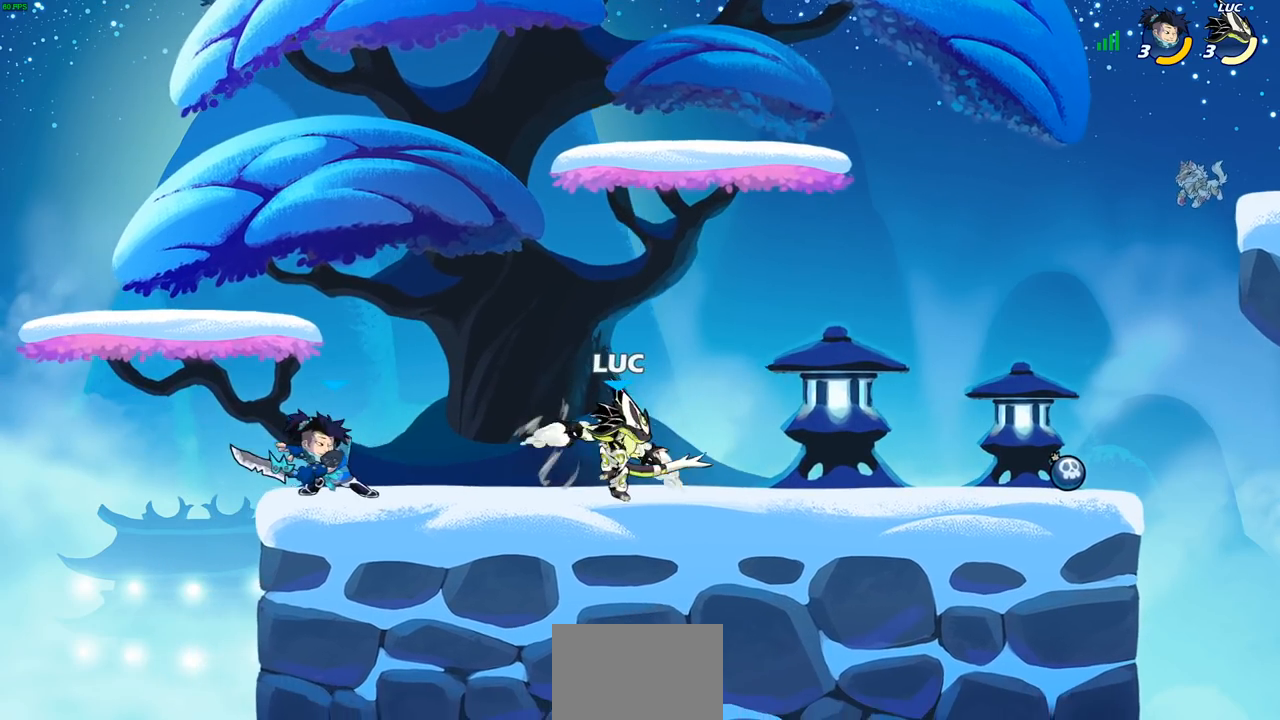
{"buttons": ["SQUARE", "R2"], "left_stick": "left", "right_stick": "center", "events": [[333, "left_stick", "left"], [433, "R2", "down"], [433, "SQUARE", "down"]]}
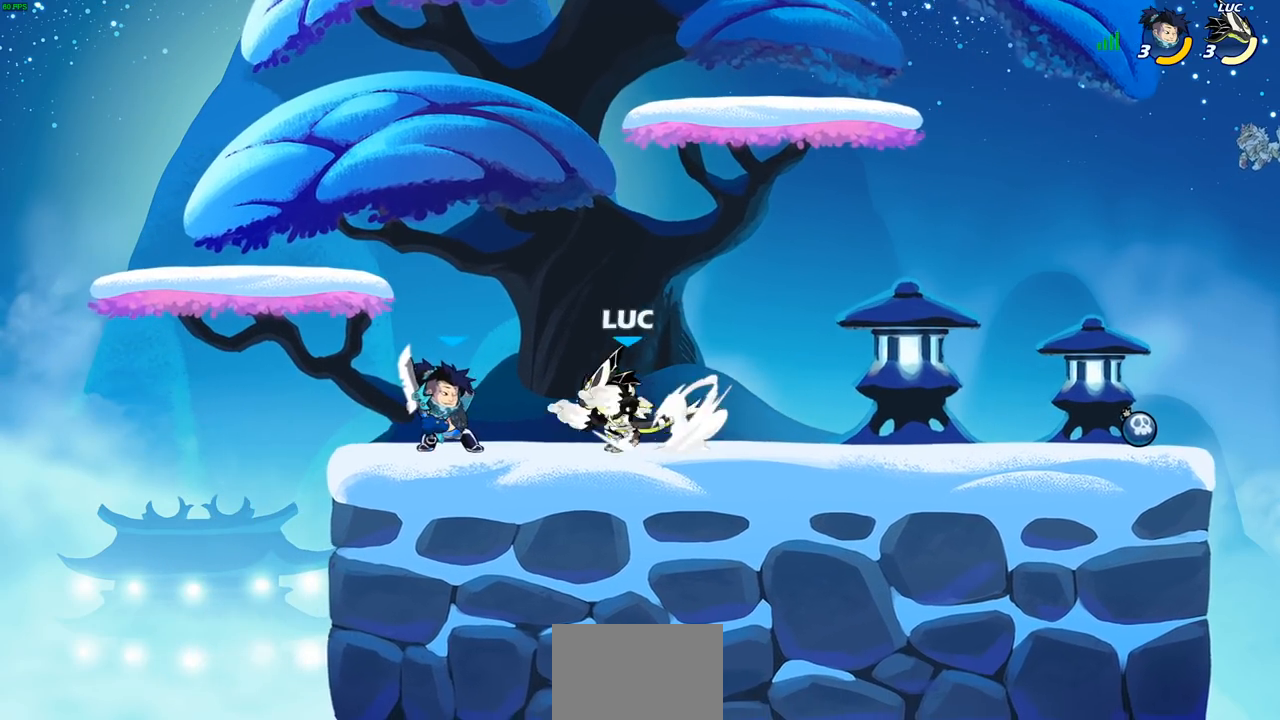
{"buttons": [], "left_stick": "center", "right_stick": "center", "events": [[83, "R2", "up"], [83, "SQUARE", "up"], [100, "left_stick", "center"]]}
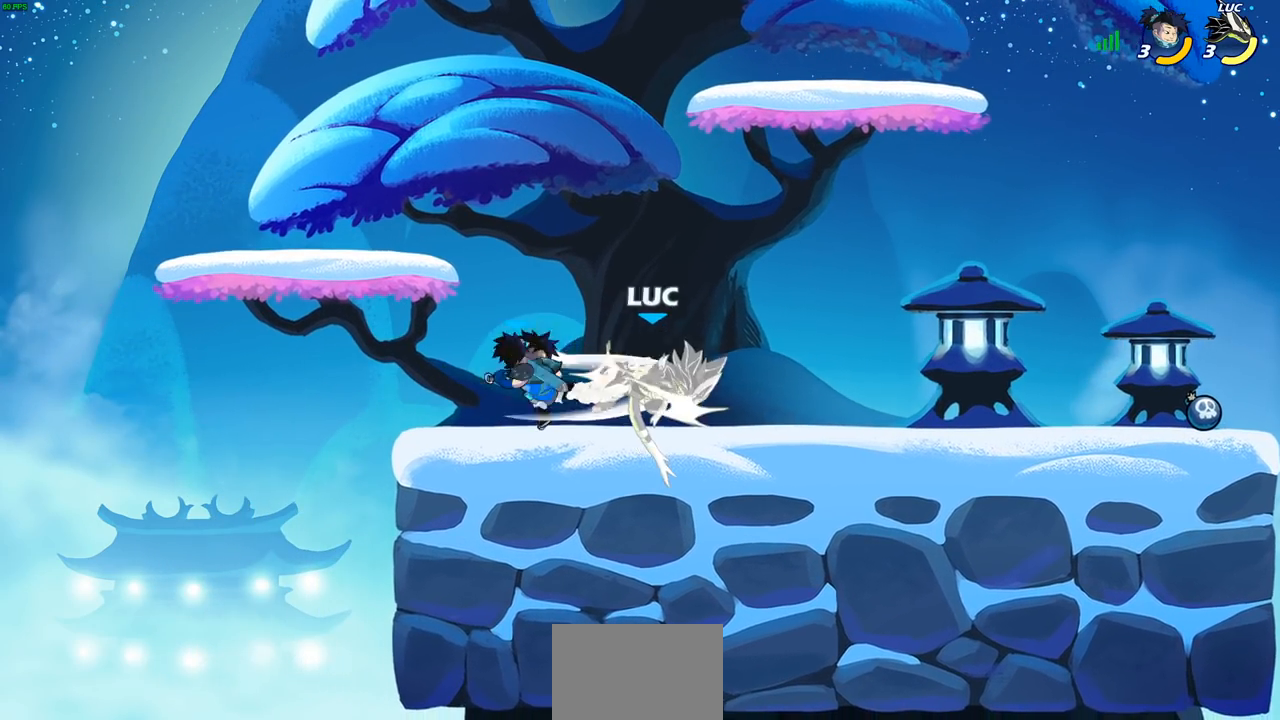
{"buttons": [], "left_stick": "center", "right_stick": "center", "events": [[350, "CROSS", "down"], [450, "CROSS", "up"]]}
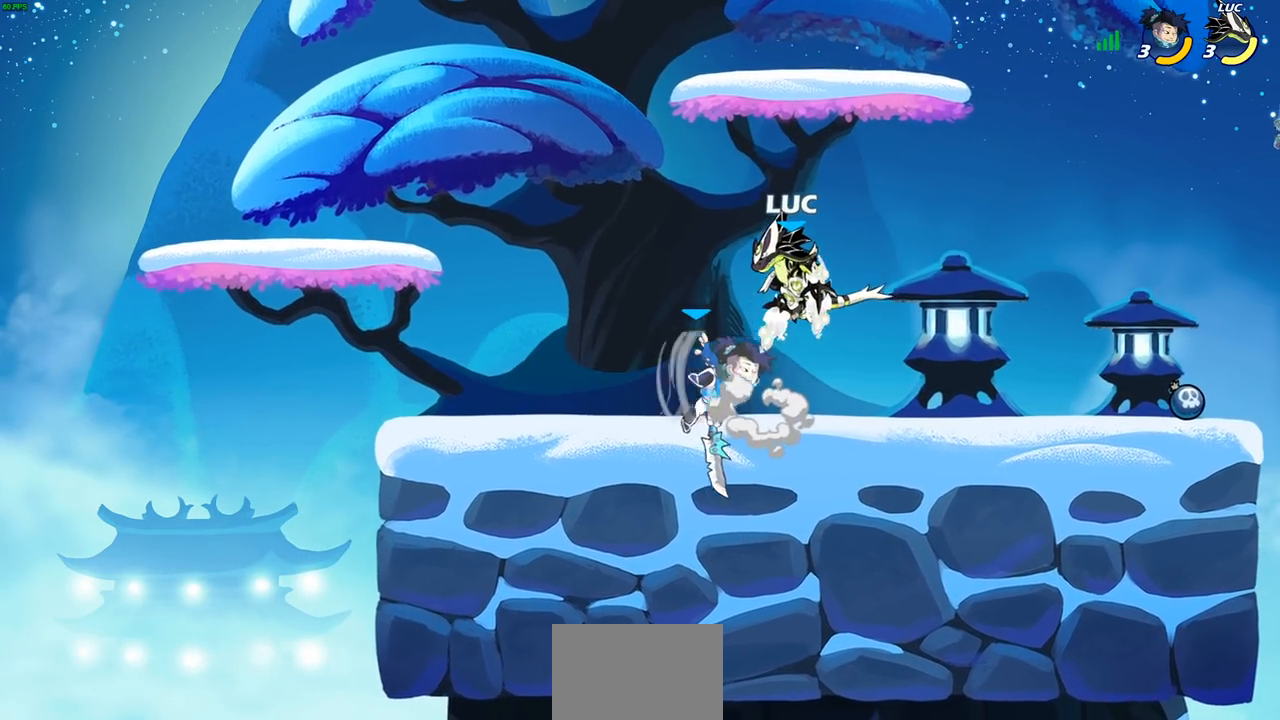
{"buttons": [], "left_stick": "right", "right_stick": "center", "events": [[33, "R2", "down"], [50, "left_stick", "down"], [117, "CIRCLE", "down"], [183, "R2", "up"], [200, "CIRCLE", "up"], [333, "left_stick", "right"]]}
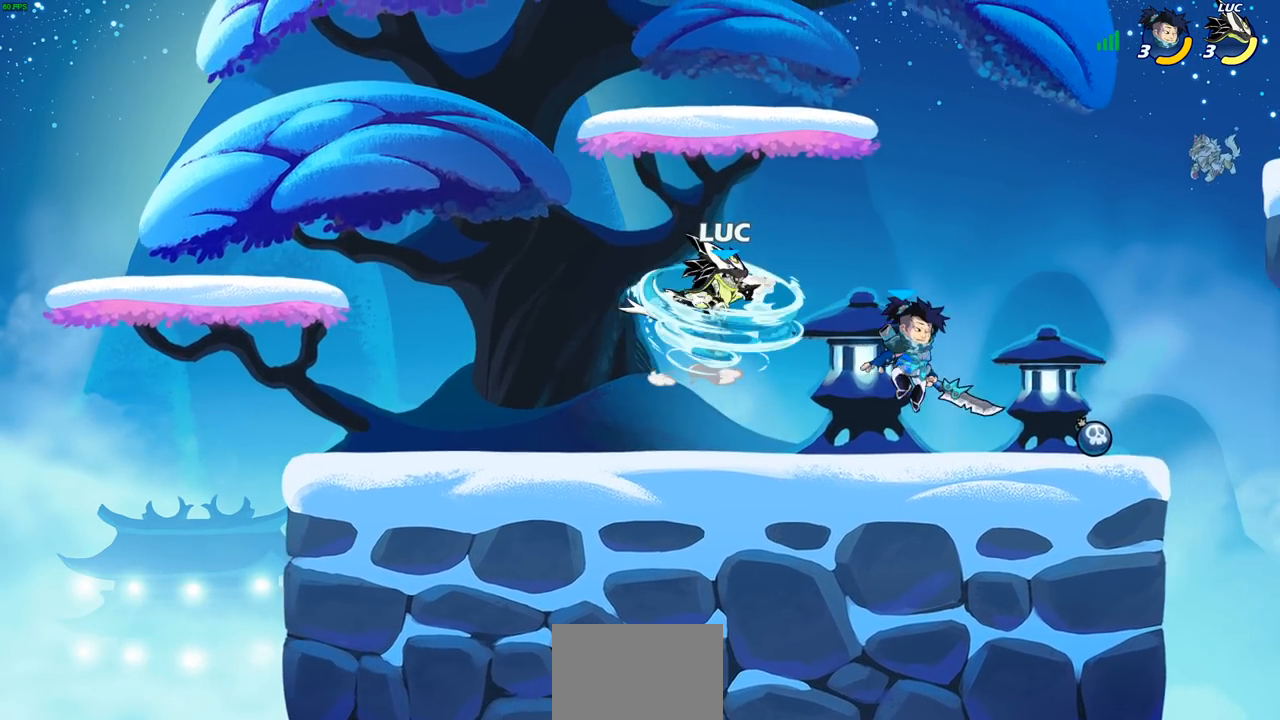
{"buttons": [], "left_stick": "right", "right_stick": "center", "events": []}
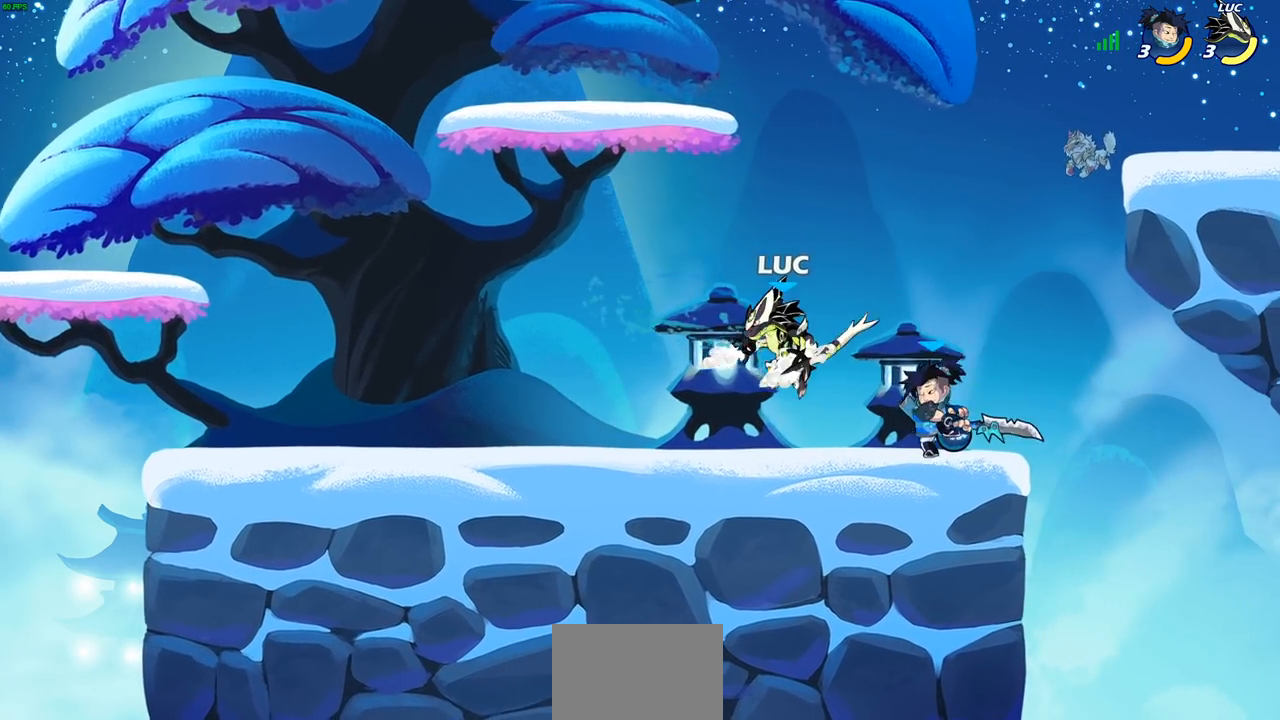
{"buttons": [], "left_stick": "right", "right_stick": "center", "events": [[33, "left_stick", "up"], [100, "CROSS", "down"], [217, "left_stick", "left"], [300, "CROSS", "up"], [317, "left_stick", "center"], [483, "left_stick", "right"]]}
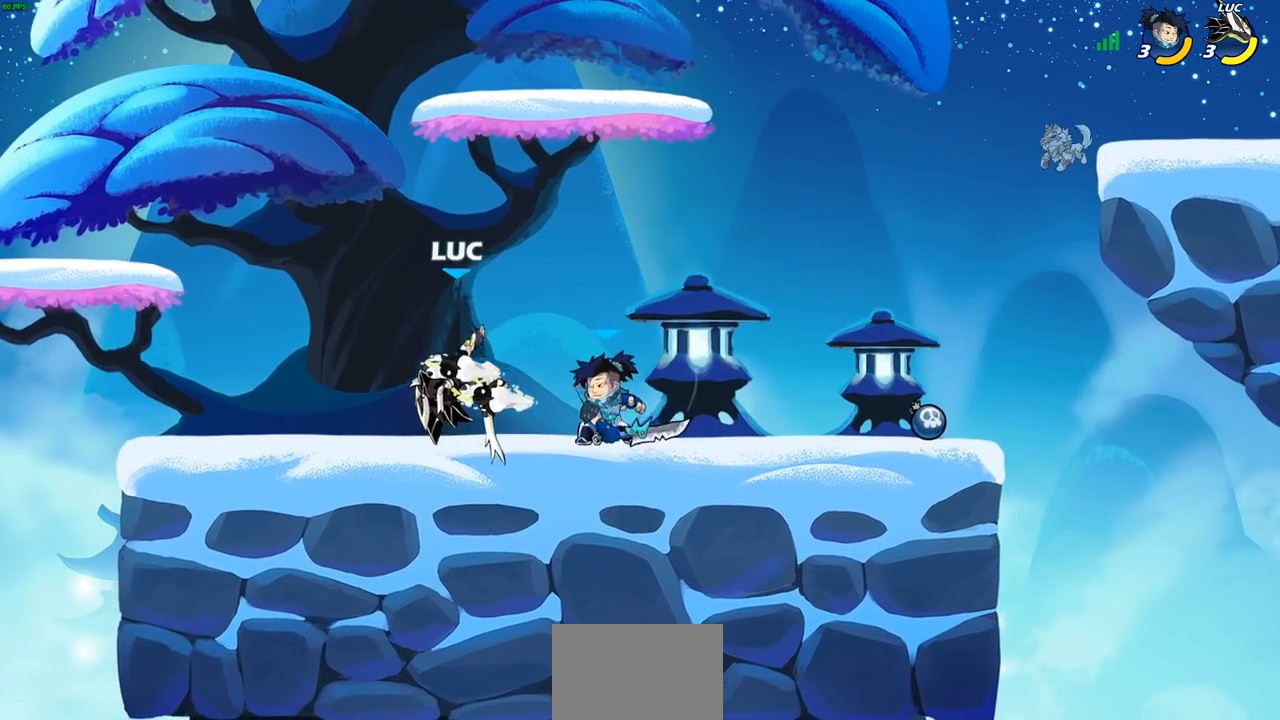
{"buttons": [], "left_stick": "center", "right_stick": "center", "events": [[83, "SQUARE", "down"], [167, "SQUARE", "up"], [250, "SQUARE", "down"], [317, "left_stick", "center"], [350, "SQUARE", "up"]]}
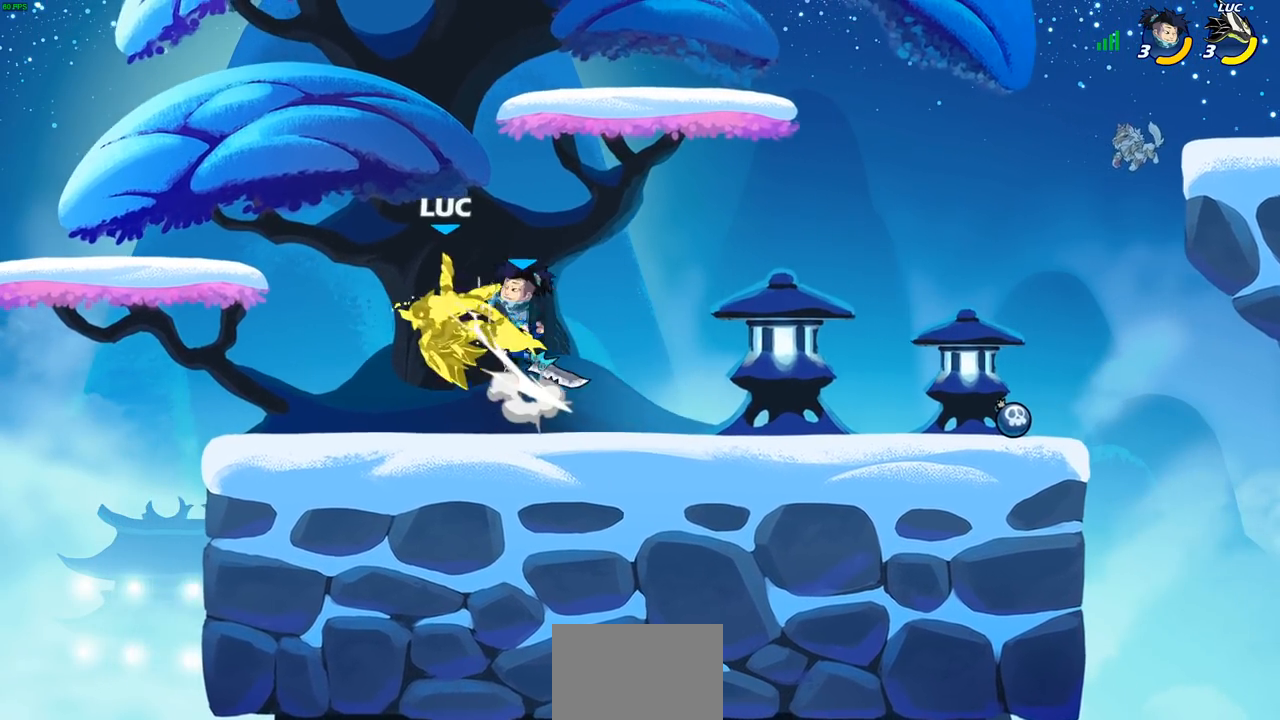
{"buttons": [], "left_stick": "center", "right_stick": "center", "events": [[67, "left_stick", "left"], [167, "CROSS", "down"], [200, "R2", "down"], [350, "CROSS", "up"], [383, "R2", "up"], [383, "left_stick", "down"], [467, "left_stick", "center"]]}
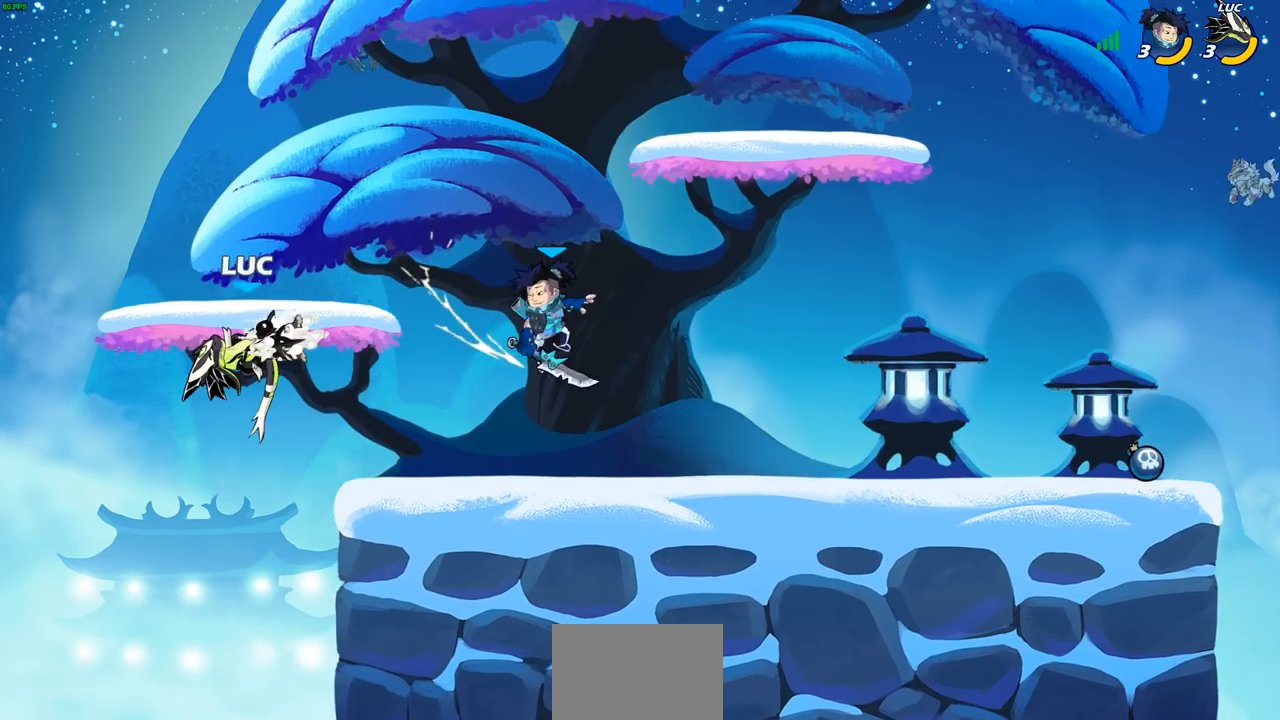
{"buttons": [], "left_stick": "center", "right_stick": "center", "events": [[33, "left_stick", "right"], [217, "CIRCLE", "down"], [300, "left_stick", "center"], [333, "CIRCLE", "up"]]}
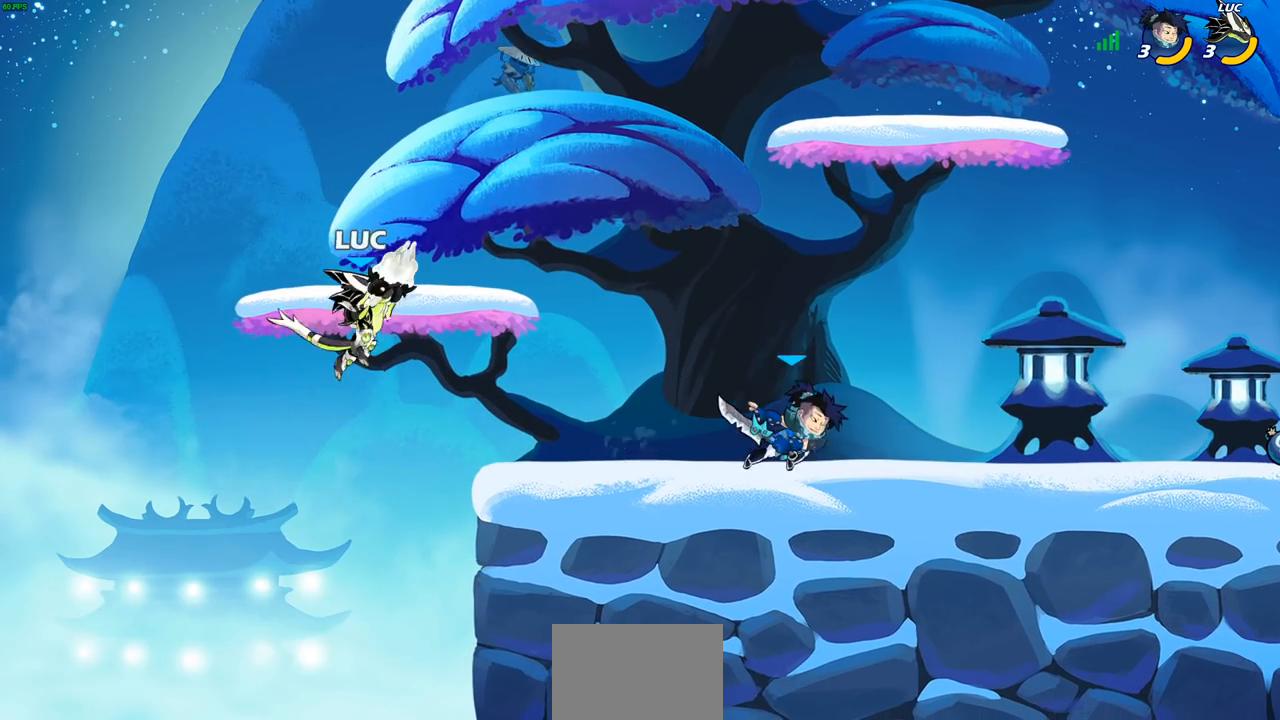
{"buttons": [], "left_stick": "down-left", "right_stick": "center", "events": [[133, "left_stick", "left"], [283, "left_stick", "down-left"]]}
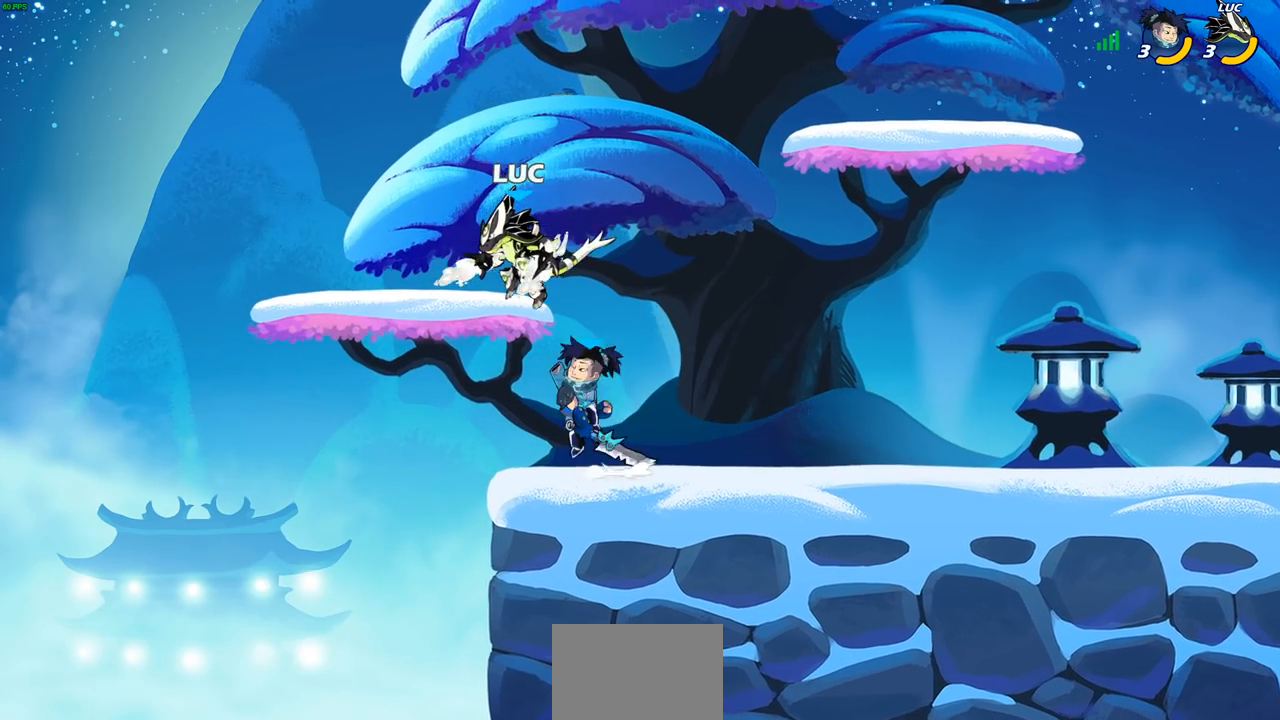
{"buttons": [], "left_stick": "center", "right_stick": "center", "events": [[133, "left_stick", "right"], [350, "CROSS", "down"], [417, "SQUARE", "down"], [417, "left_stick", "center"], [433, "CROSS", "up"], [433, "right_stick", "left"], [483, "SQUARE", "up"], [500, "right_stick", "center"]]}
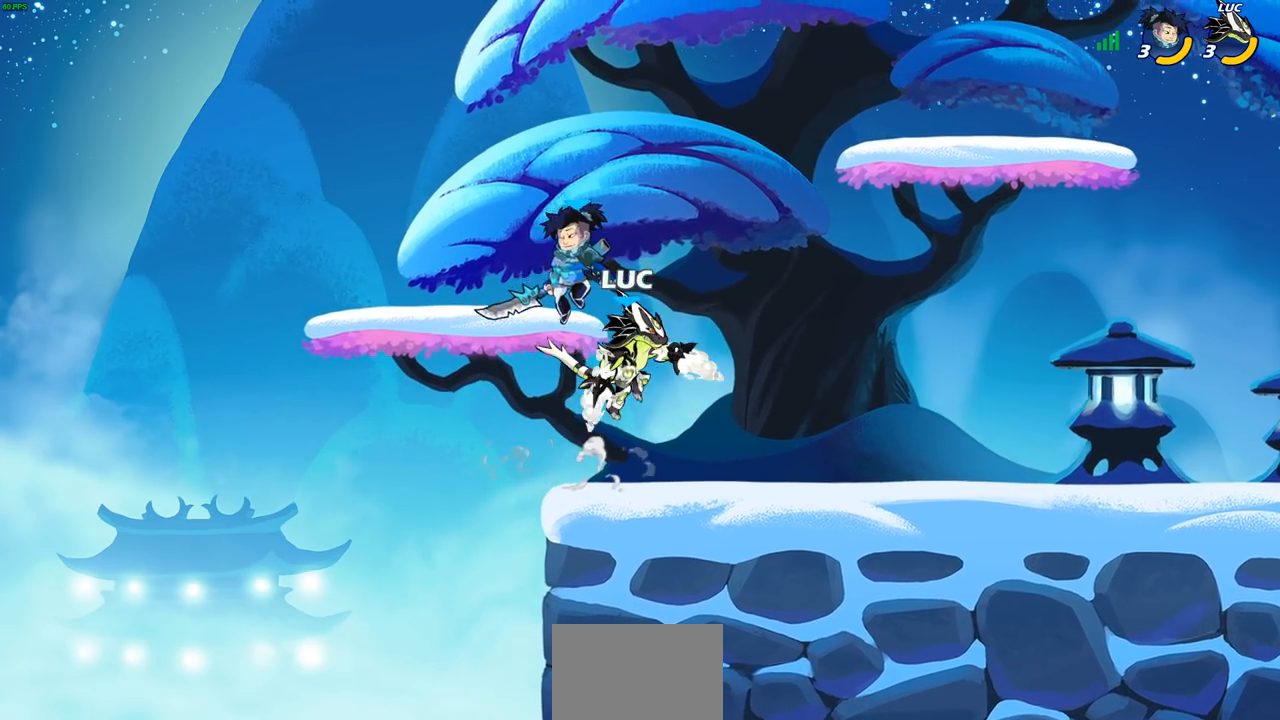
{"buttons": [], "left_stick": "left", "right_stick": "center", "events": [[100, "left_stick", "left"]]}
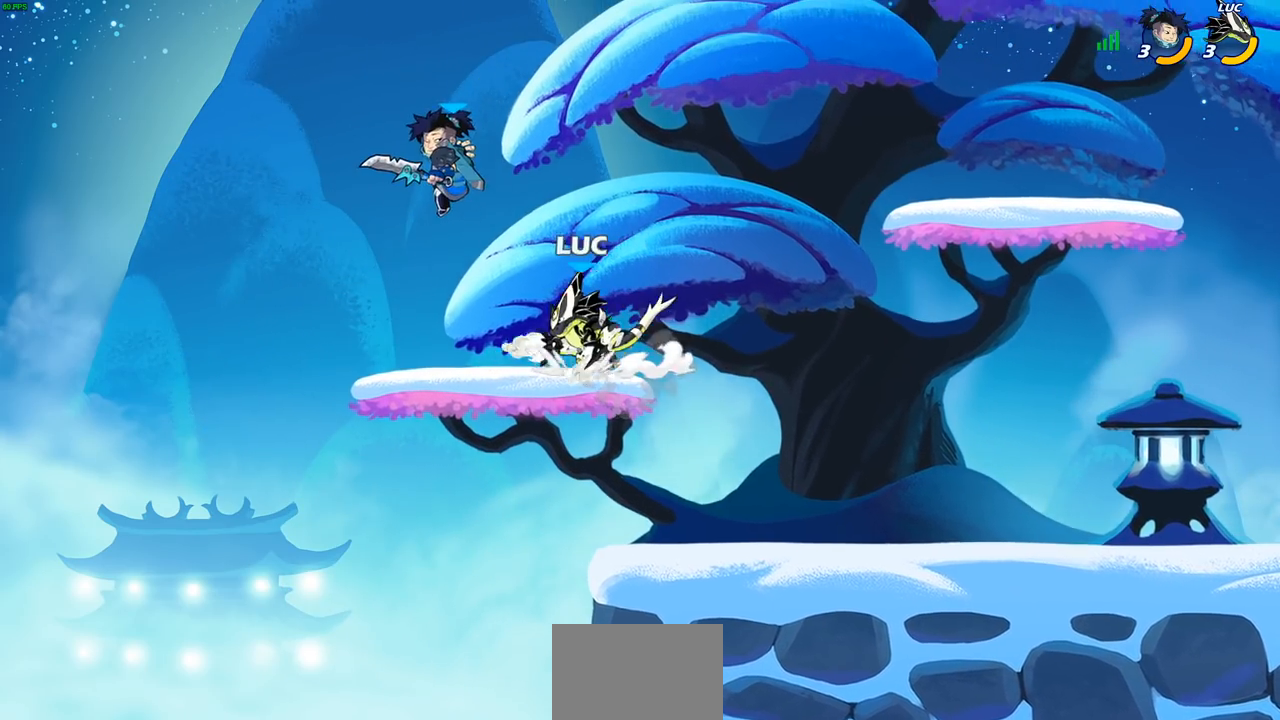
{"buttons": [], "left_stick": "center", "right_stick": "center", "events": [[33, "left_stick", "center"], [50, "CIRCLE", "down"], [183, "CIRCLE", "up"]]}
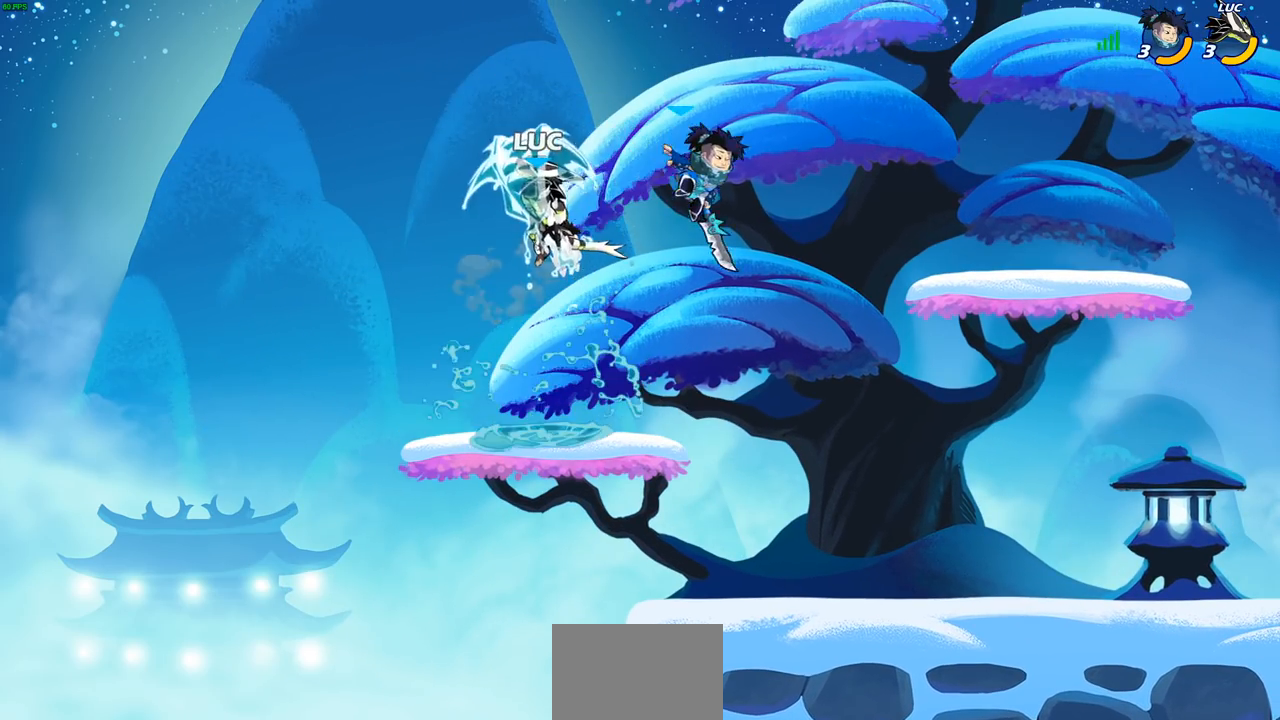
{"buttons": ["CROSS"], "left_stick": "right", "right_stick": "center", "events": [[367, "left_stick", "right"], [400, "CROSS", "down"]]}
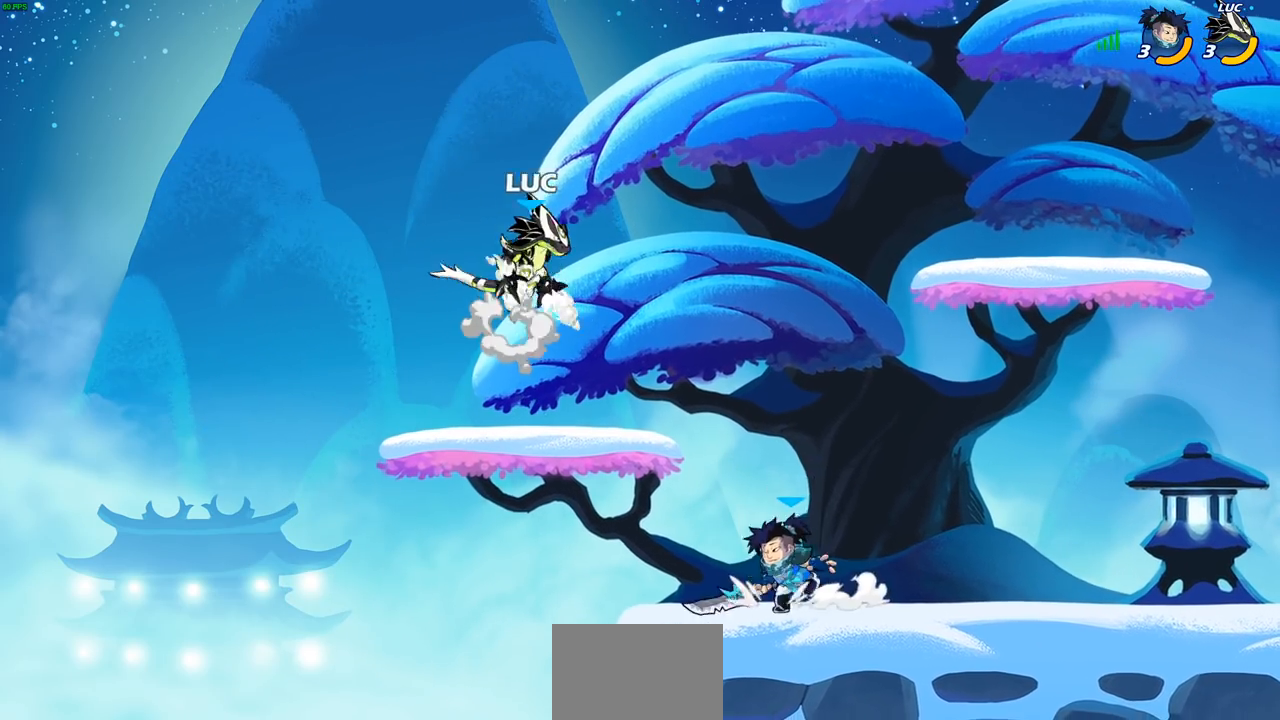
{"buttons": [], "left_stick": "down-right", "right_stick": "center", "events": [[50, "CROSS", "up"], [367, "left_stick", "down-right"]]}
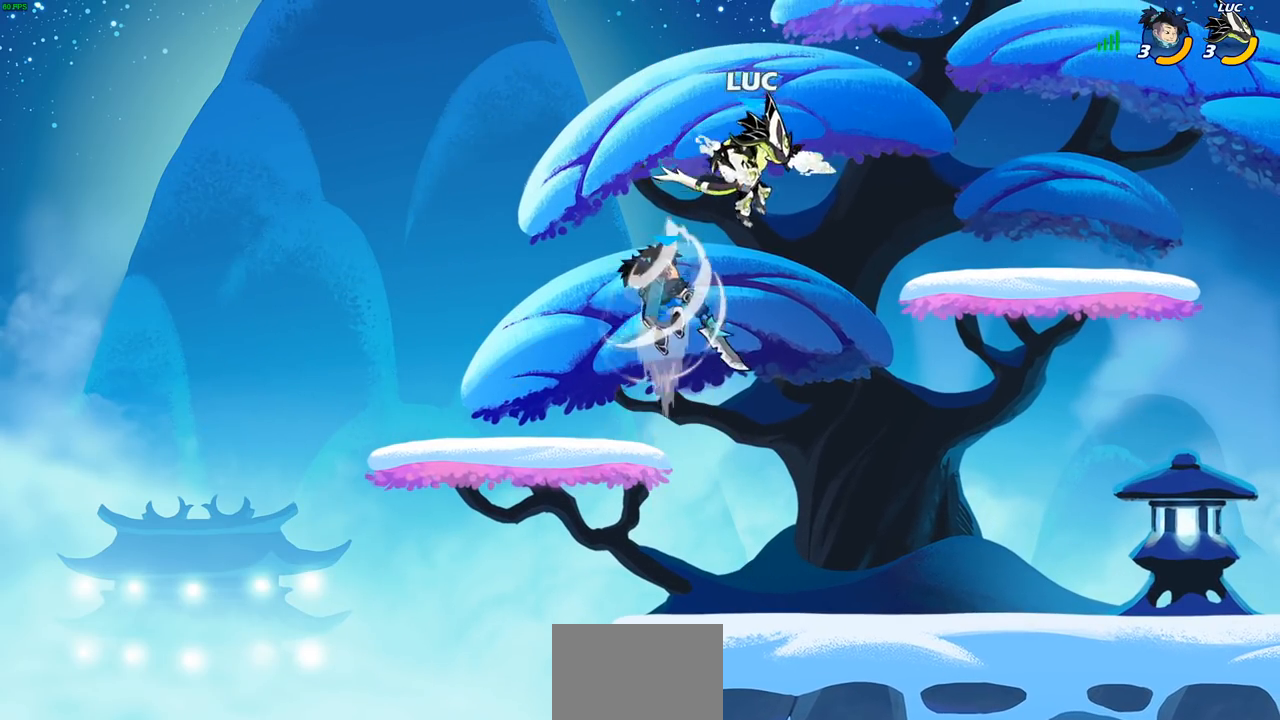
{"buttons": [], "left_stick": "center", "right_stick": "center", "events": [[117, "left_stick", "left"], [233, "CROSS", "down"], [250, "left_stick", "center"], [300, "SQUARE", "down"], [333, "CROSS", "up"], [333, "right_stick", "down-left"], [367, "SQUARE", "up"], [383, "right_stick", "center"]]}
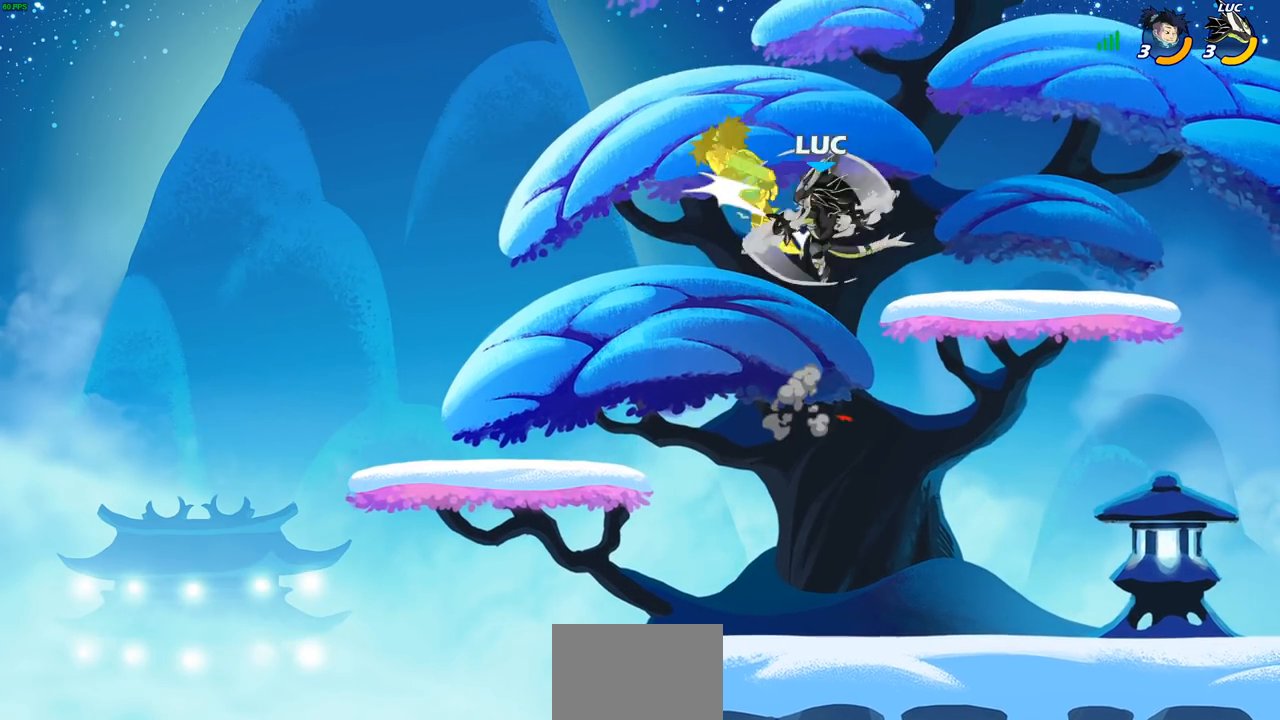
{"buttons": [], "left_stick": "center", "right_stick": "center", "events": [[317, "left_stick", "left"], [467, "left_stick", "center"]]}
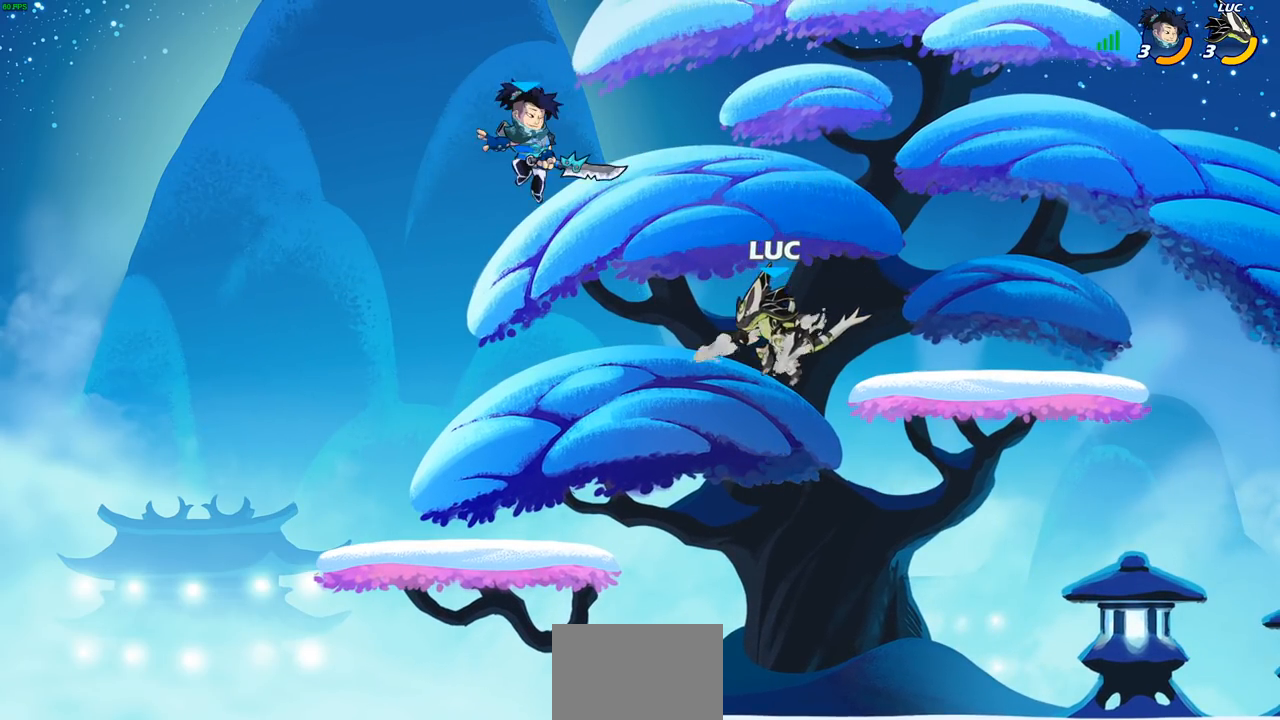
{"buttons": [], "left_stick": "center", "right_stick": "center", "events": [[33, "R2", "down"], [200, "R2", "up"], [417, "CIRCLE", "down"], [500, "CIRCLE", "up"]]}